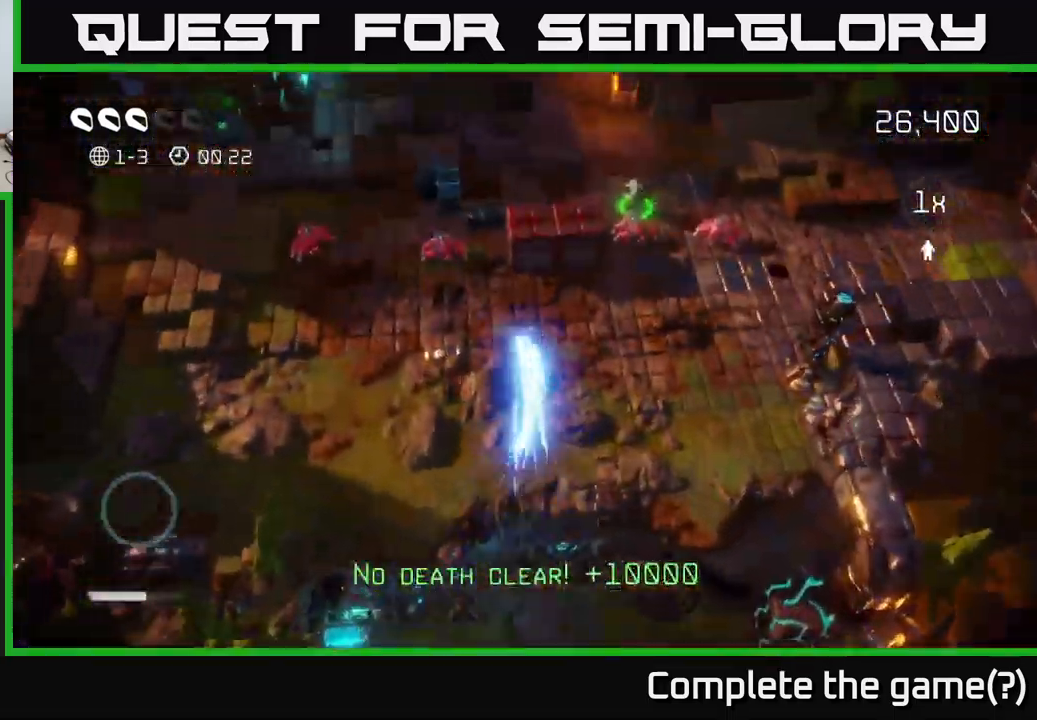
Gameplay with a controller (Xbox layout); each line is a JSON object with the inputs held at the frame after it. "events" lists button and stick changes between this image and that frame as [ms after this image, input, new state], when the widget could be followed in between.
{"buttons": [], "left_stick": "up", "right_stick": "up-left", "events": [[67, "left_stick", "up-right"], [200, "left_stick", "right"], [200, "right_stick", "up-right"], [334, "left_stick", "up"], [450, "right_stick", "up-left"]]}
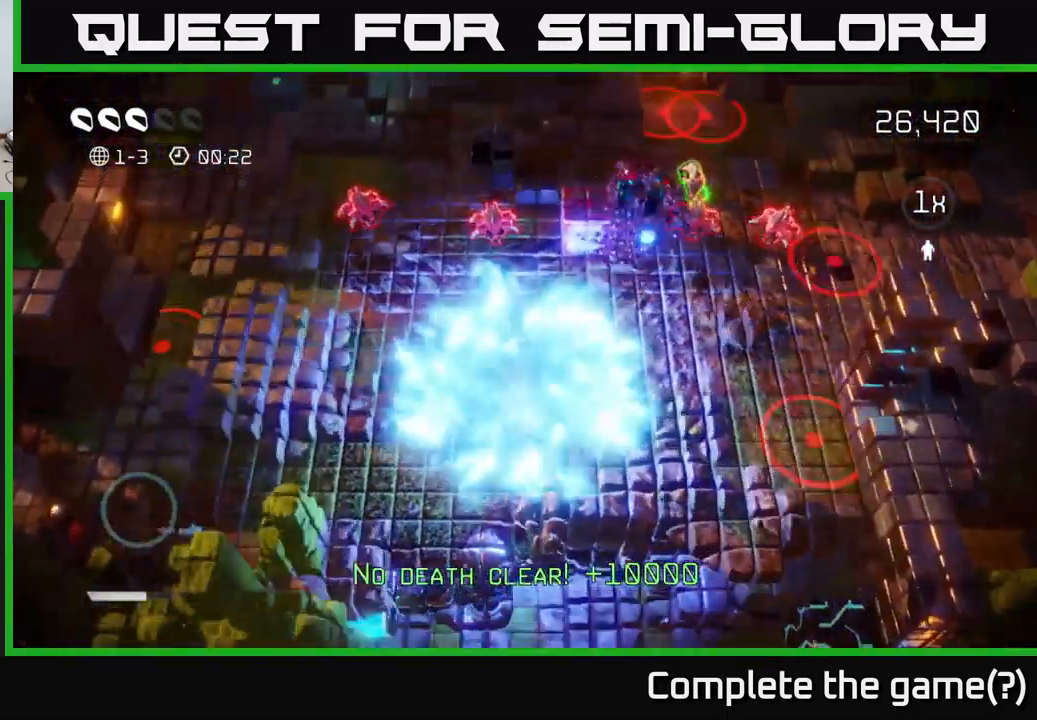
{"buttons": [], "left_stick": "down-right", "right_stick": "up-right", "events": [[150, "left_stick", "up-right"], [167, "right_stick", "up"], [250, "left_stick", "right"], [267, "right_stick", "up-right"], [484, "left_stick", "down-right"]]}
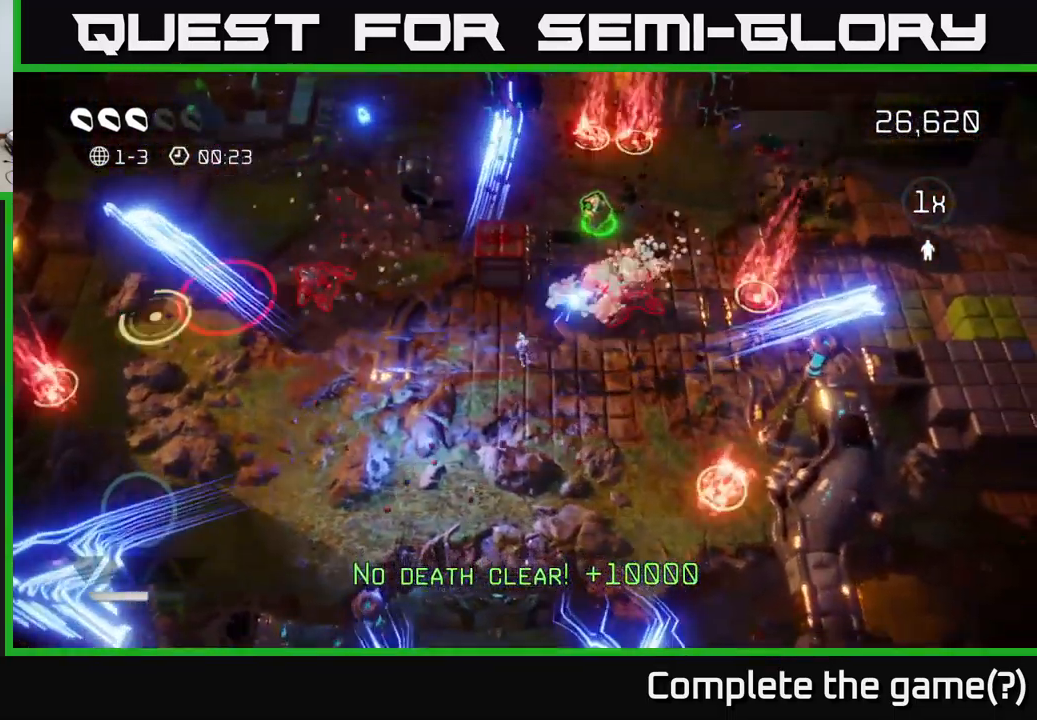
{"buttons": [], "left_stick": "up", "right_stick": "up", "events": [[34, "left_stick", "down"], [134, "left_stick", "up-right"], [300, "right_stick", "up"], [384, "left_stick", "up"]]}
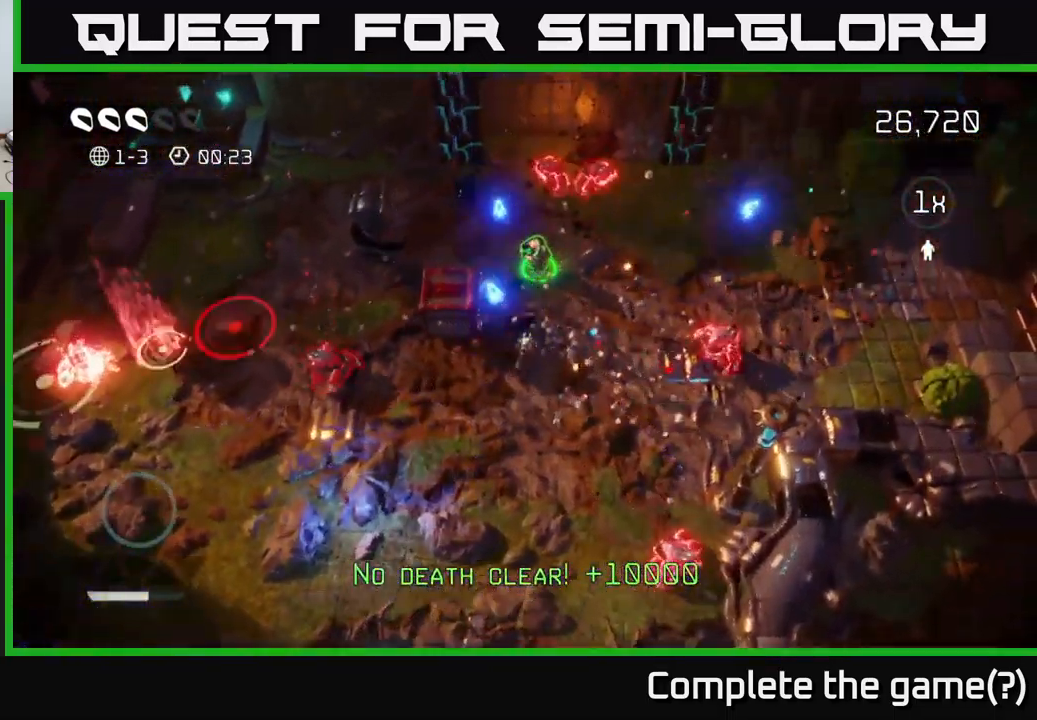
{"buttons": [], "left_stick": "up-left", "right_stick": "up-right", "events": [[17, "right_stick", "up-right"], [516, "left_stick", "up-left"]]}
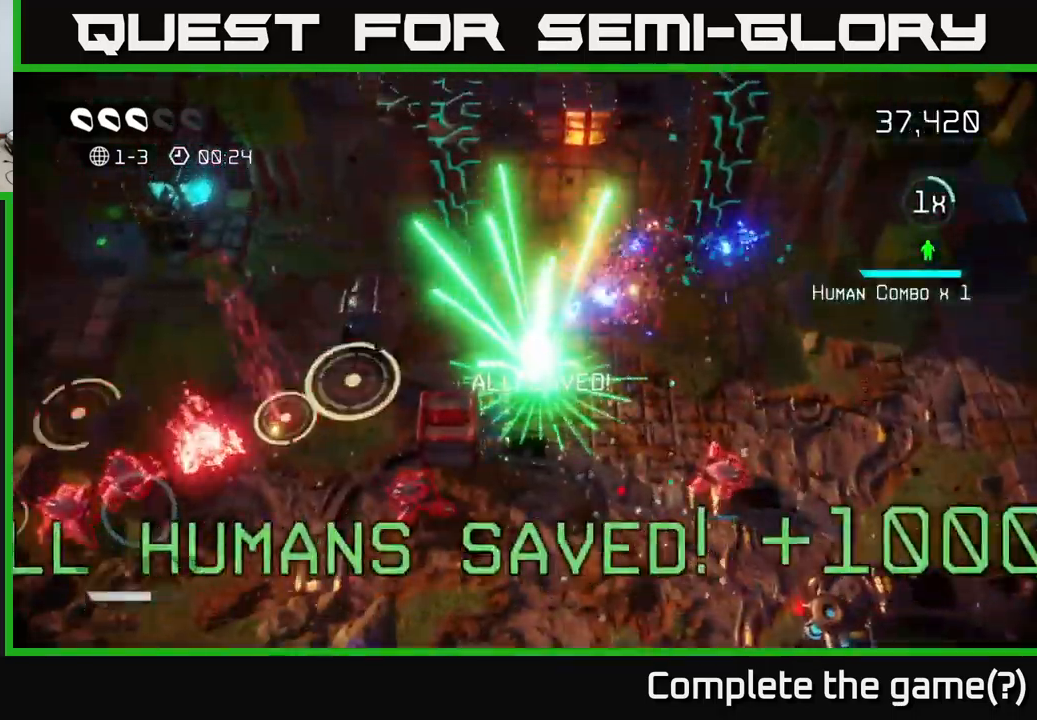
{"buttons": [], "left_stick": "up-left", "right_stick": "down-left", "events": [[100, "left_stick", "left"], [184, "right_stick", "left"], [250, "right_stick", "down-left"], [334, "left_stick", "up-left"]]}
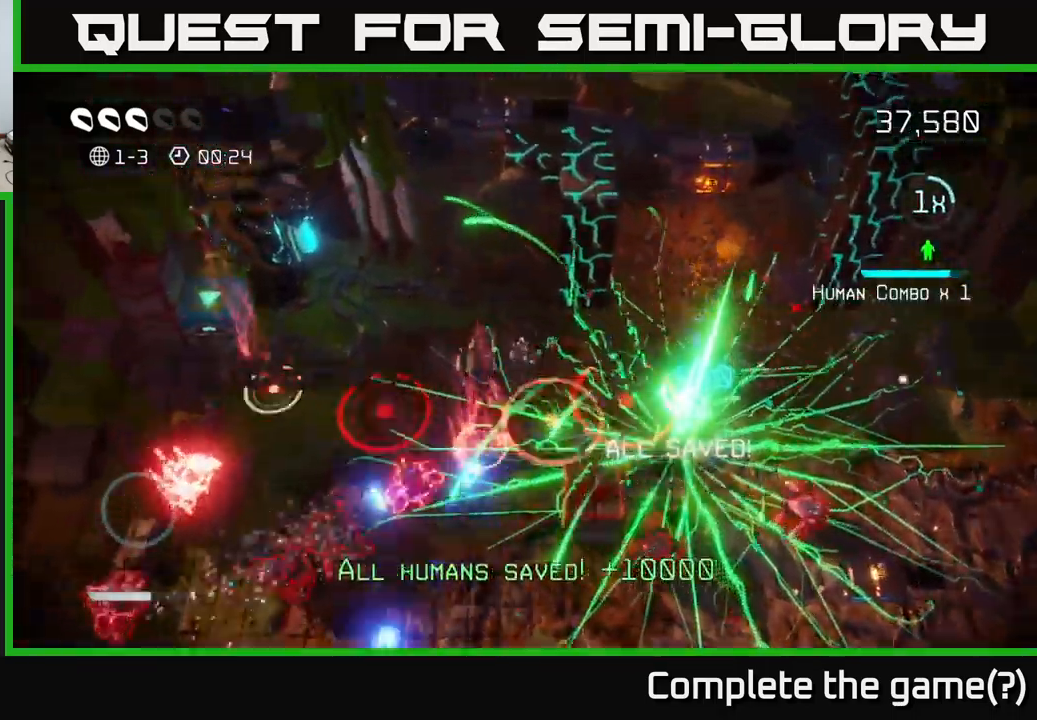
{"buttons": [], "left_stick": "up-right", "right_stick": "down", "events": [[134, "left_stick", "down-left"], [184, "left_stick", "down-right"], [317, "left_stick", "up-right"], [384, "right_stick", "down"]]}
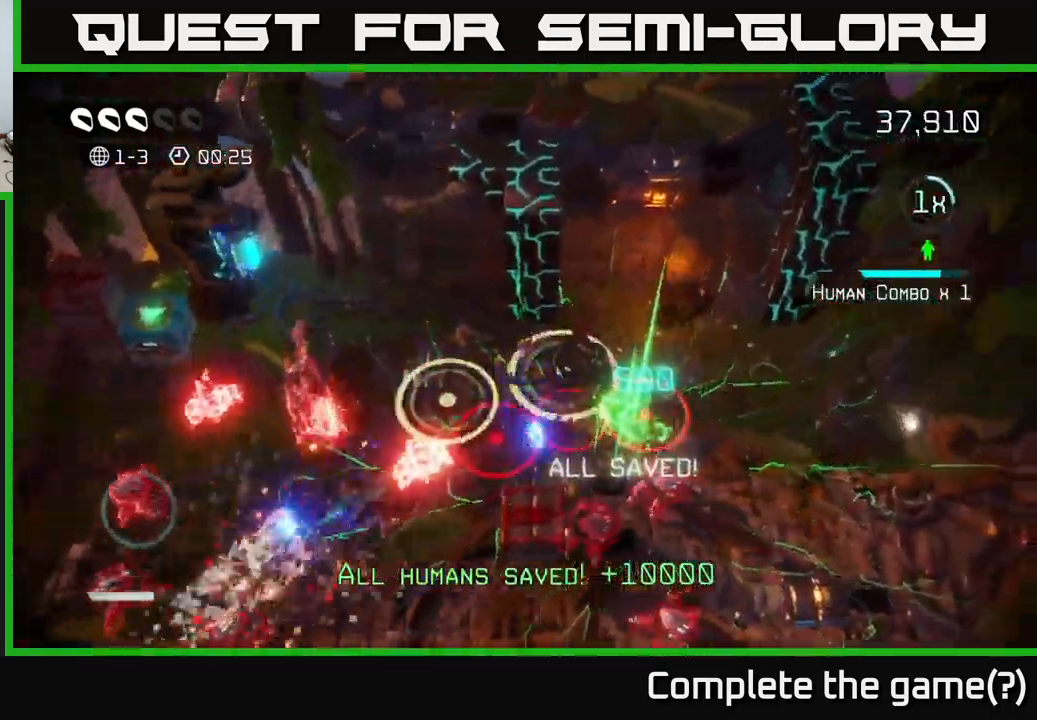
{"buttons": [], "left_stick": "down-right", "right_stick": "down", "events": [[67, "left_stick", "right"], [317, "right_stick", "down-left"], [384, "left_stick", "down-right"], [484, "right_stick", "down"]]}
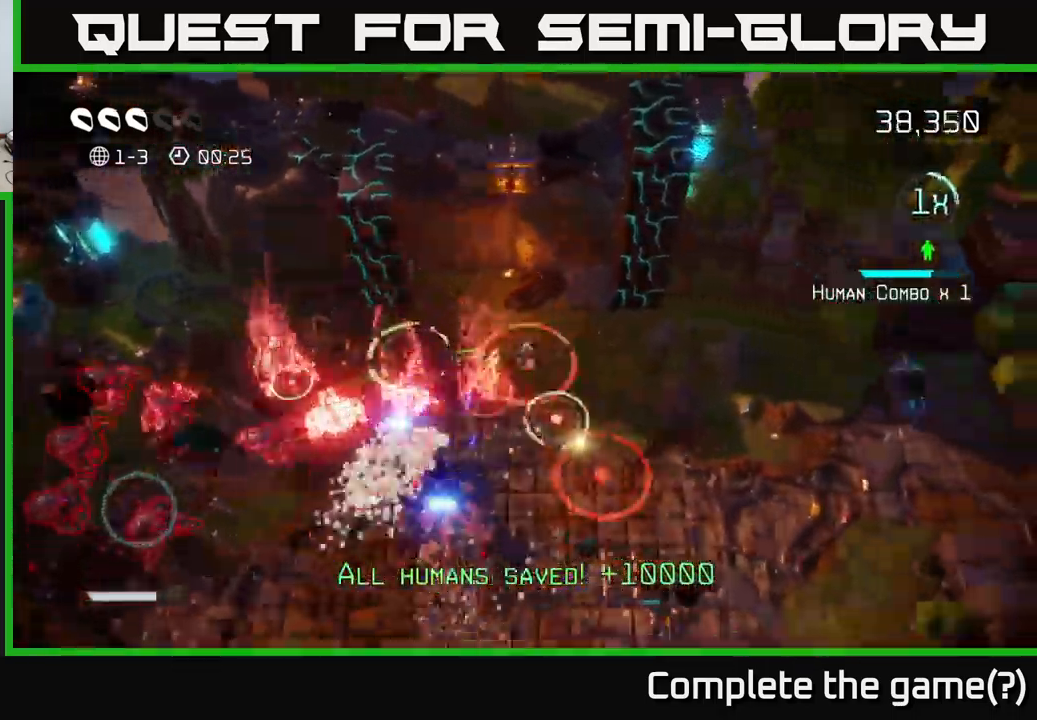
{"buttons": [], "left_stick": "down-right", "right_stick": "down-left", "events": [[117, "left_stick", "right"], [117, "right_stick", "down-left"], [217, "right_stick", "down"], [367, "left_stick", "down-right"], [384, "right_stick", "left"], [500, "right_stick", "down-left"]]}
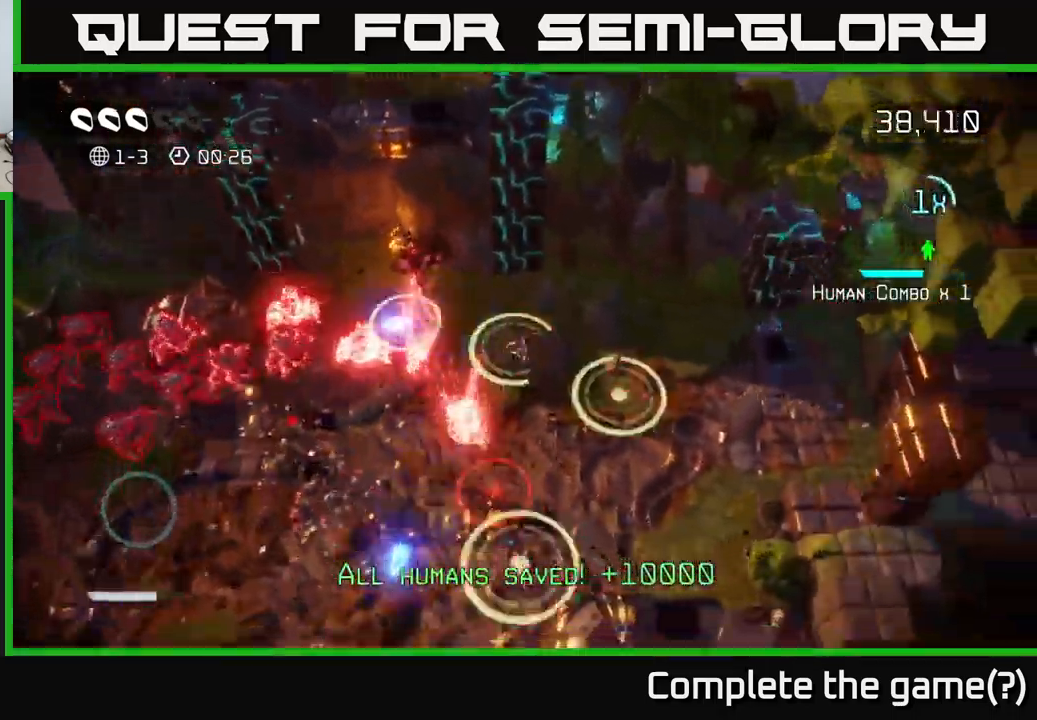
{"buttons": [], "left_stick": "down-right", "right_stick": "center", "events": [[167, "left_stick", "down"], [367, "right_stick", "center"], [484, "left_stick", "down-right"]]}
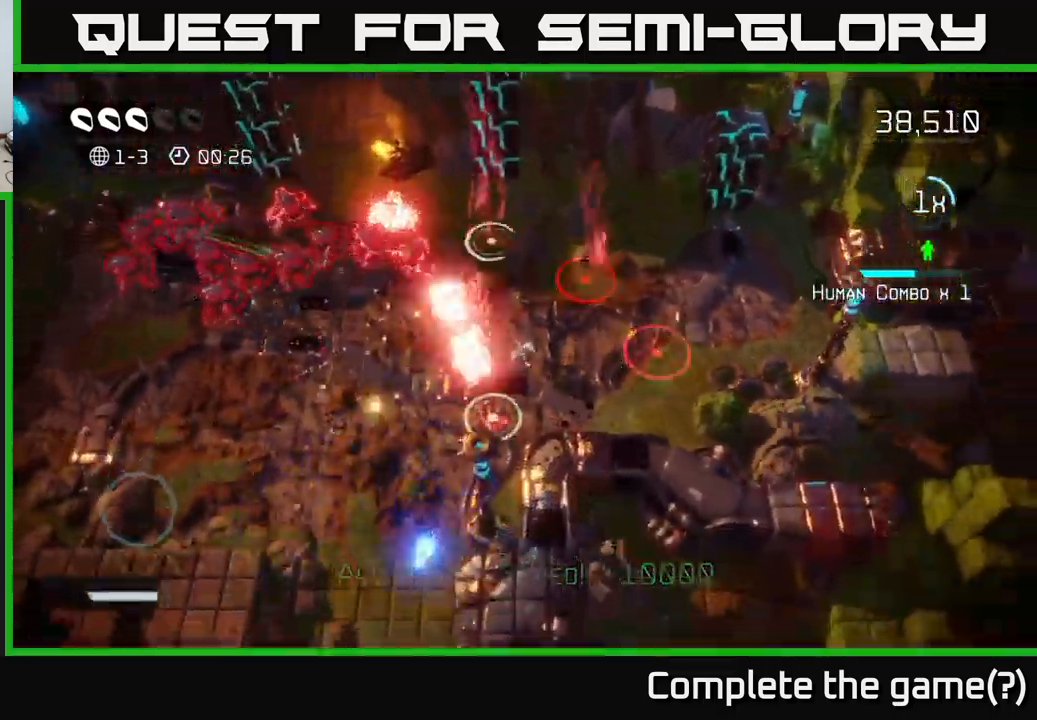
{"buttons": [], "left_stick": "down", "right_stick": "left", "events": [[150, "right_stick", "left"], [350, "left_stick", "down"]]}
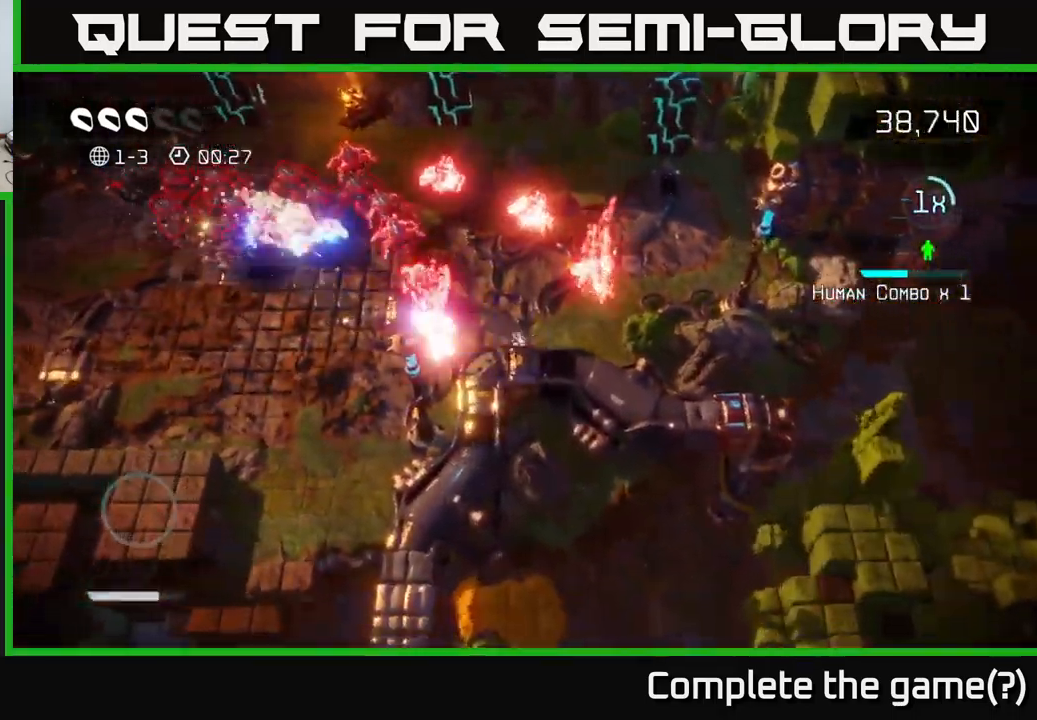
{"buttons": [], "left_stick": "center", "right_stick": "up-left", "events": [[50, "left_stick", "left"], [84, "right_stick", "up-left"], [117, "left_stick", "up"], [250, "left_stick", "down-right"], [300, "left_stick", "down-left"], [467, "left_stick", "center"]]}
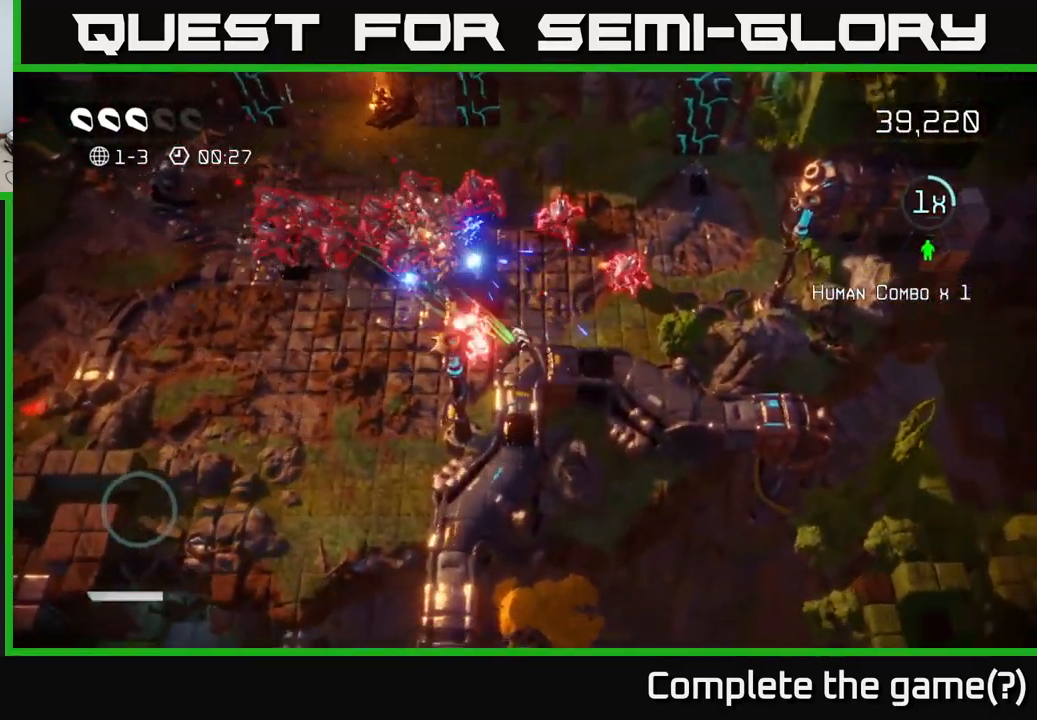
{"buttons": [], "left_stick": "left", "right_stick": "up-left", "events": [[50, "left_stick", "up-left"], [184, "left_stick", "left"]]}
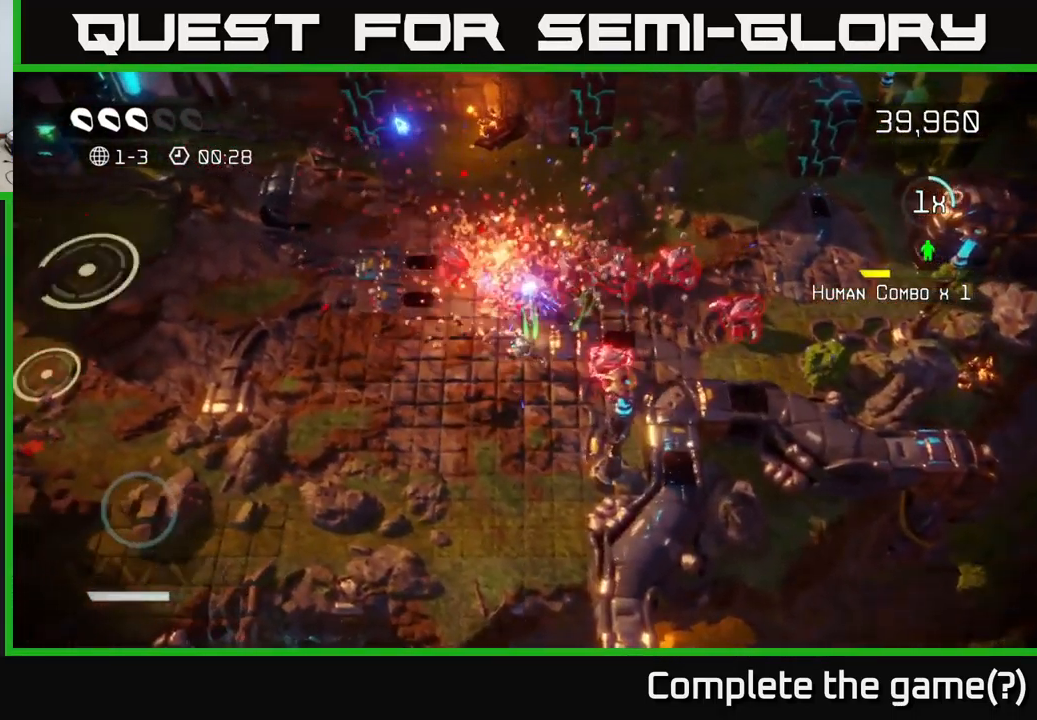
{"buttons": [], "left_stick": "right", "right_stick": "right", "events": [[117, "right_stick", "up"], [350, "right_stick", "right"], [367, "left_stick", "up-right"], [484, "left_stick", "right"]]}
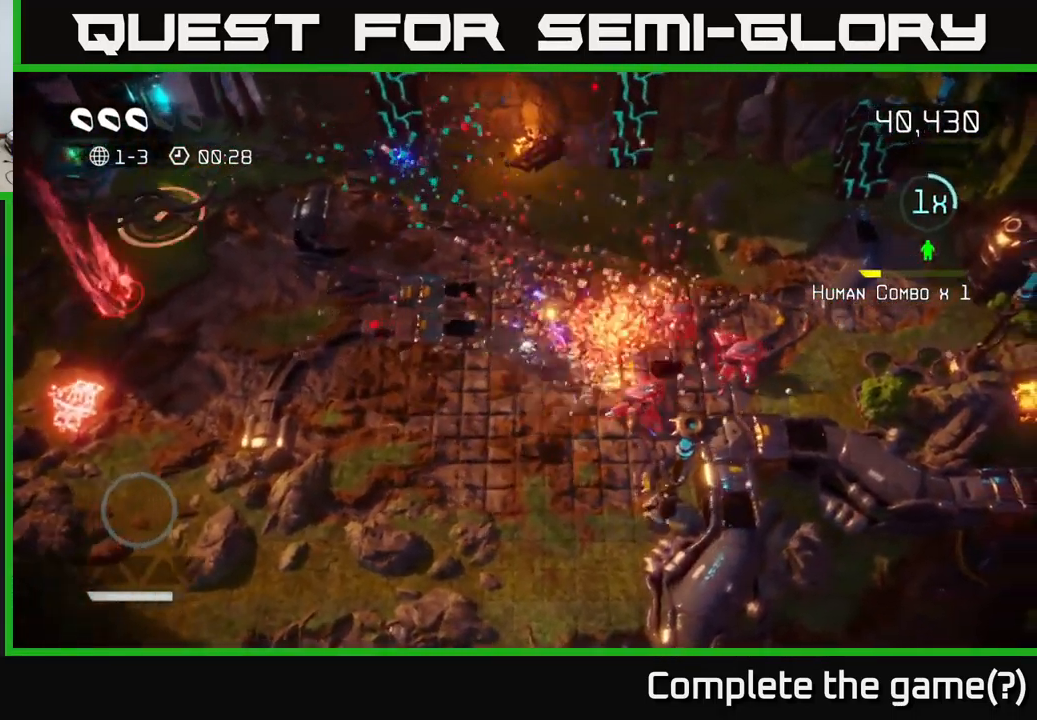
{"buttons": [], "left_stick": "down-left", "right_stick": "down", "events": [[150, "left_stick", "up"], [351, "left_stick", "down-right"], [351, "right_stick", "down"], [401, "left_stick", "down-left"]]}
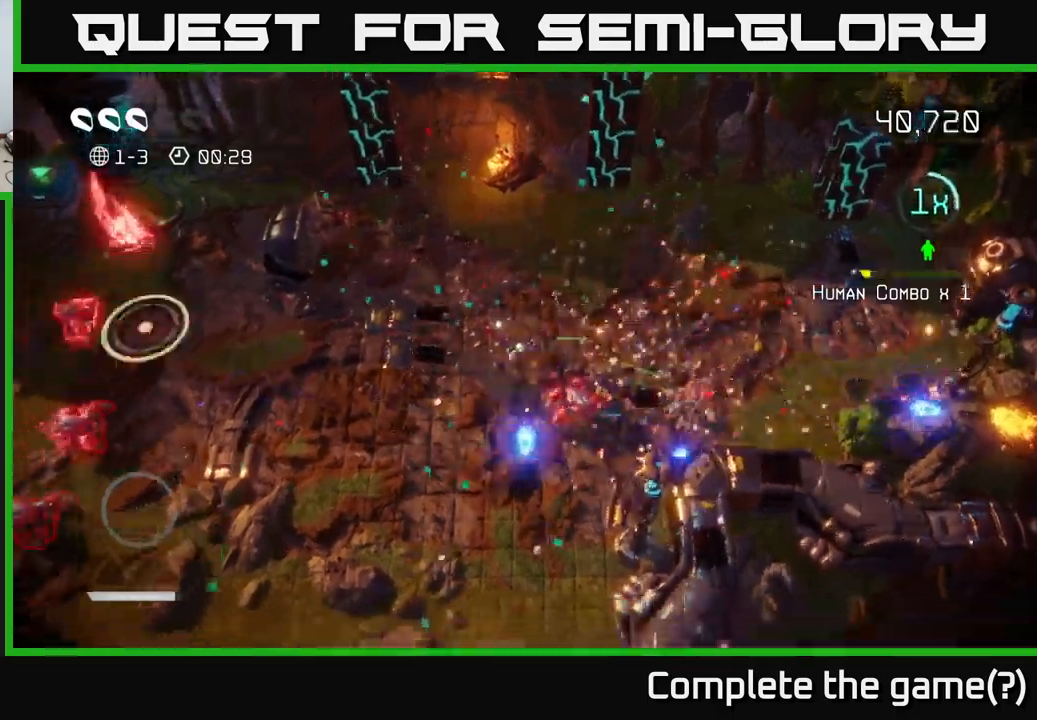
{"buttons": [], "left_stick": "down-left", "right_stick": "up-right", "events": [[117, "right_stick", "right"], [200, "right_stick", "up-left"], [417, "right_stick", "up-right"]]}
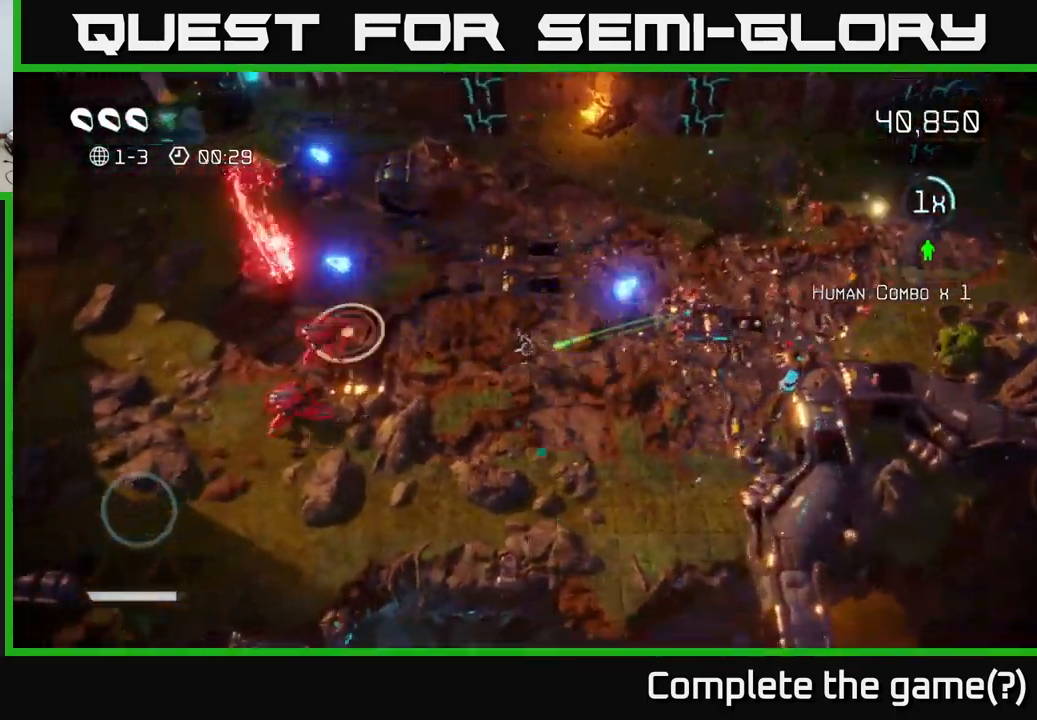
{"buttons": [], "left_stick": "down-left", "right_stick": "up-left", "events": [[33, "right_stick", "left"], [200, "right_stick", "up-left"]]}
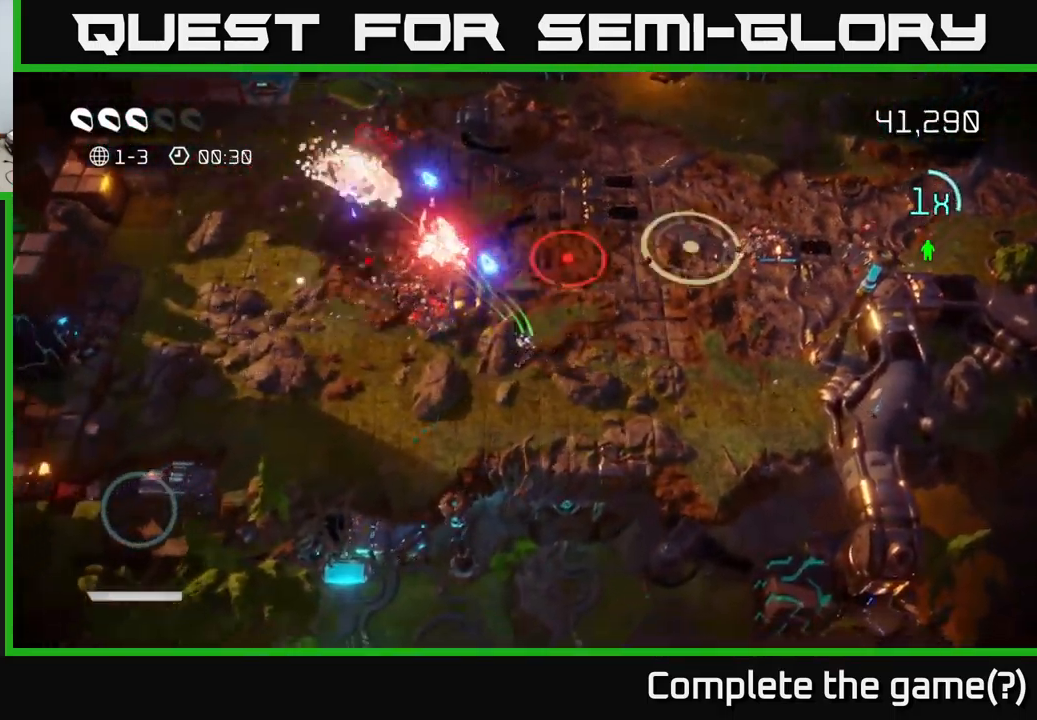
{"buttons": [], "left_stick": "right", "right_stick": "up-left", "events": [[67, "left_stick", "left"], [250, "left_stick", "up"], [417, "left_stick", "right"]]}
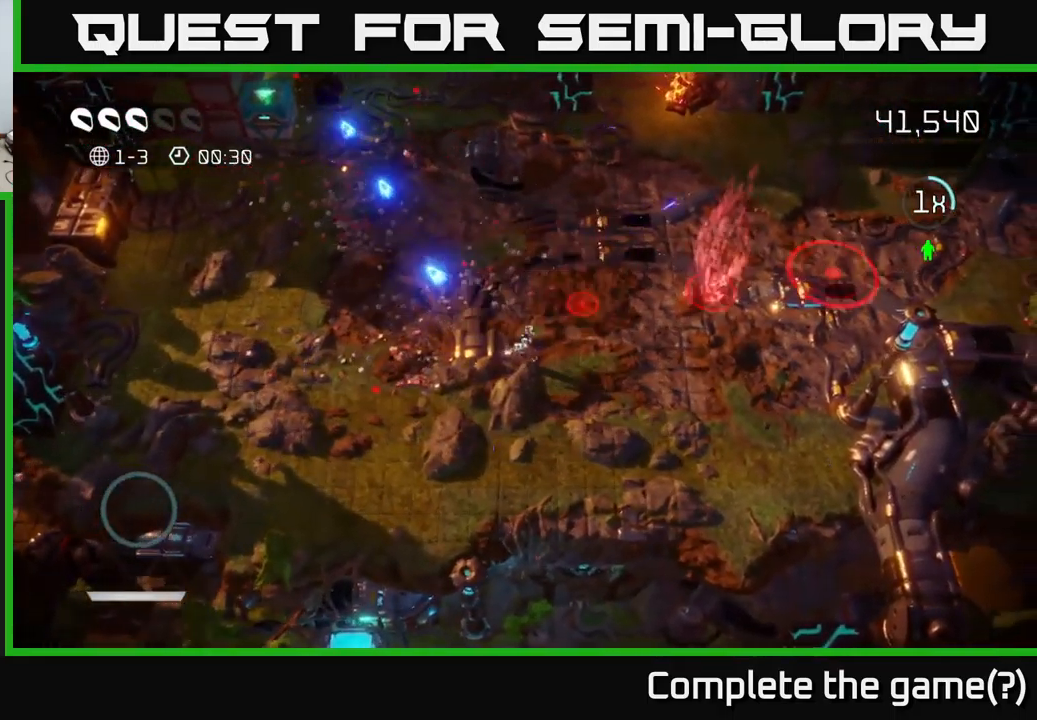
{"buttons": [], "left_stick": "up-right", "right_stick": "up-left", "events": [[67, "right_stick", "up-right"], [250, "right_stick", "up"], [350, "right_stick", "up-left"], [433, "left_stick", "up-right"]]}
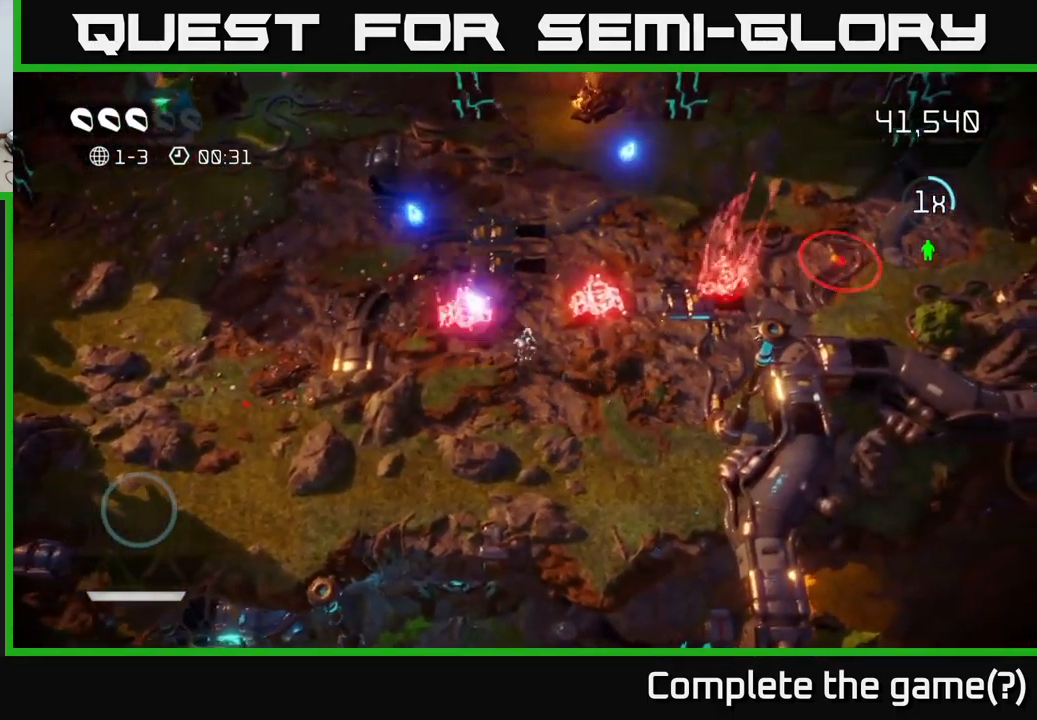
{"buttons": [], "left_stick": "left", "right_stick": "up-right", "events": [[50, "right_stick", "up-right"], [100, "left_stick", "left"], [267, "left_stick", "down-left"], [450, "left_stick", "left"]]}
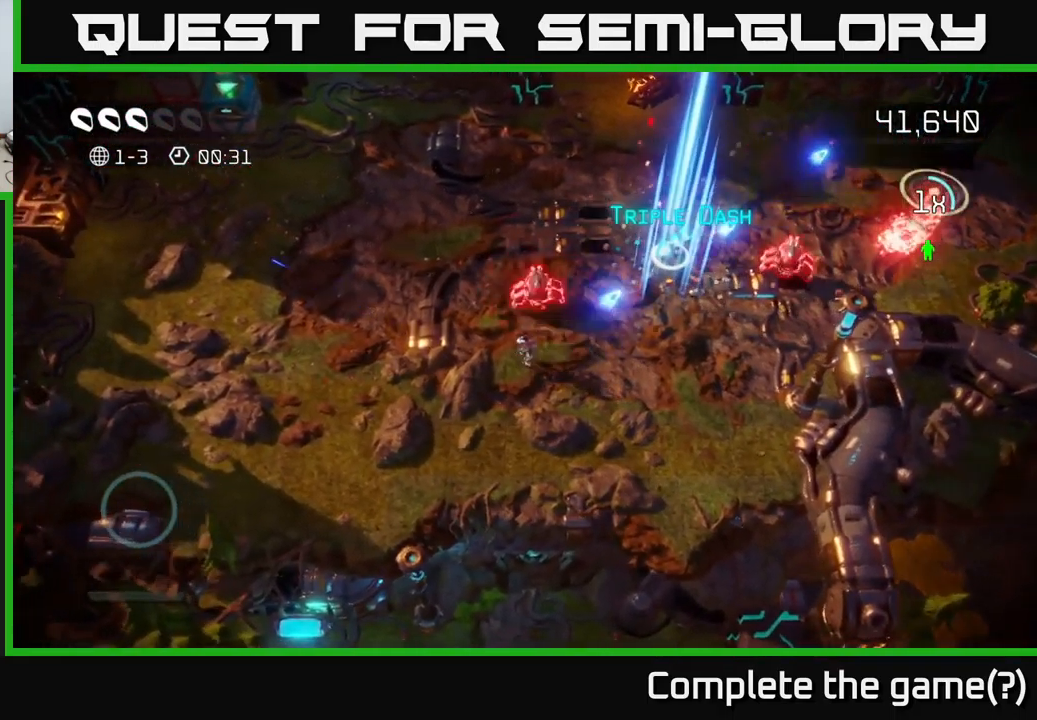
{"buttons": [], "left_stick": "up-right", "right_stick": "right", "events": [[17, "left_stick", "up-left"], [167, "right_stick", "right"], [183, "left_stick", "up"], [383, "left_stick", "up-right"]]}
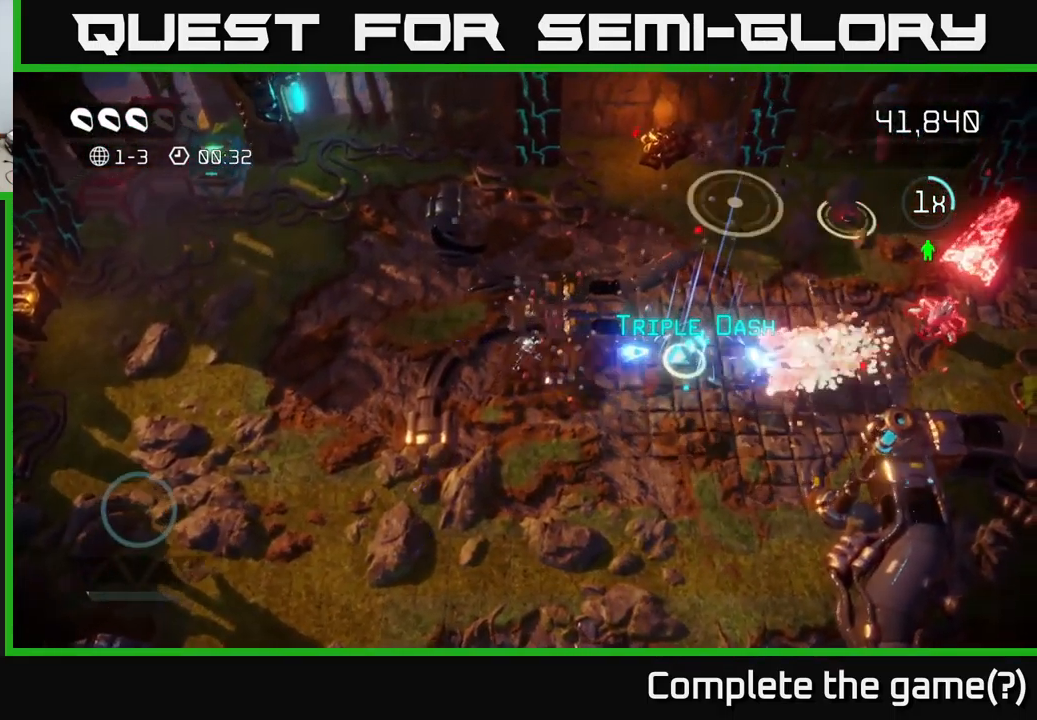
{"buttons": [], "left_stick": "up-right", "right_stick": "up-right", "events": [[83, "left_stick", "right"], [183, "left_stick", "down-right"], [383, "left_stick", "right"], [467, "right_stick", "up-right"], [483, "left_stick", "up-right"]]}
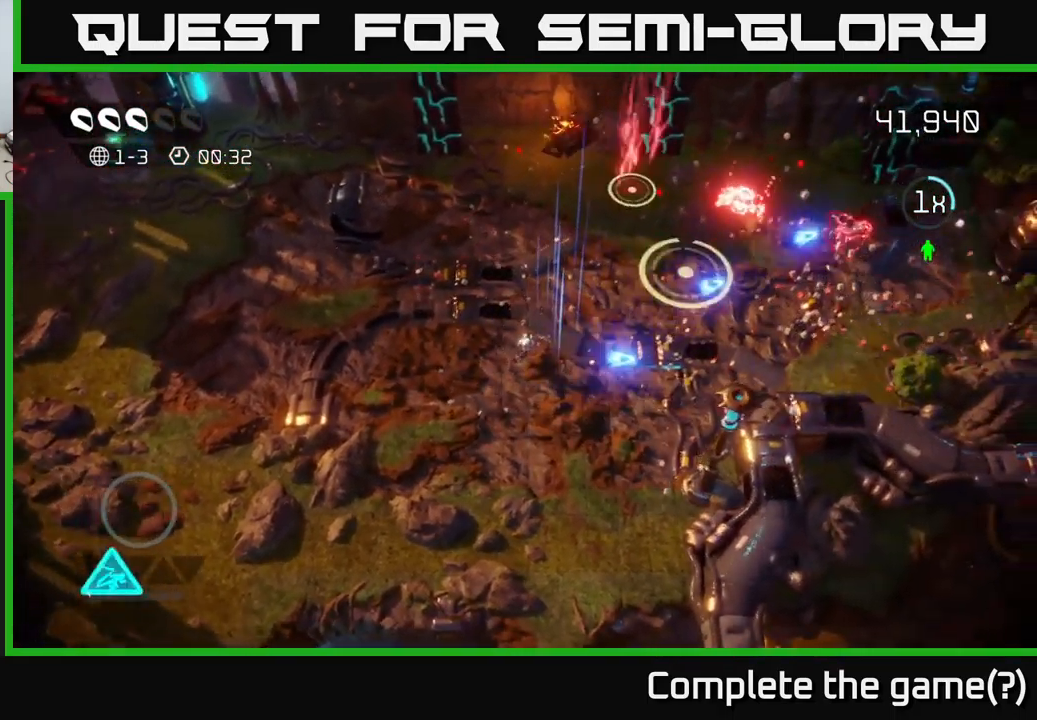
{"buttons": [], "left_stick": "up-right", "right_stick": "up", "events": [[467, "right_stick", "up"]]}
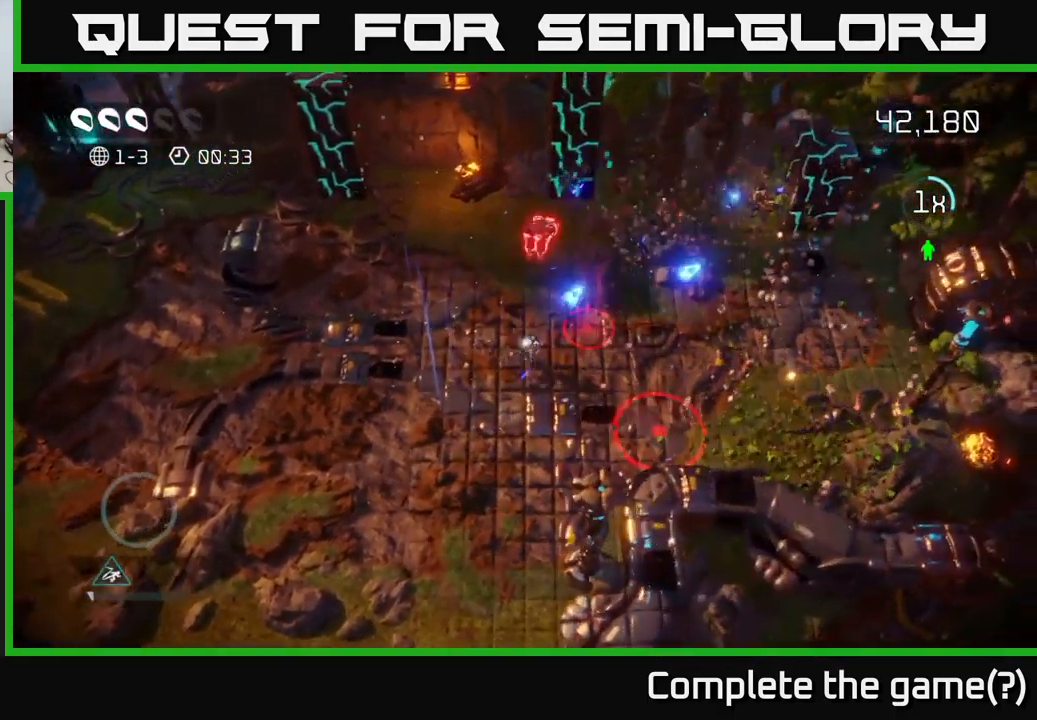
{"buttons": [], "left_stick": "up-right", "right_stick": "up-left", "events": [[83, "right_stick", "up-right"], [100, "left_stick", "down-right"], [233, "right_stick", "up-left"], [333, "right_stick", "up"], [400, "left_stick", "up-right"], [500, "right_stick", "up-left"]]}
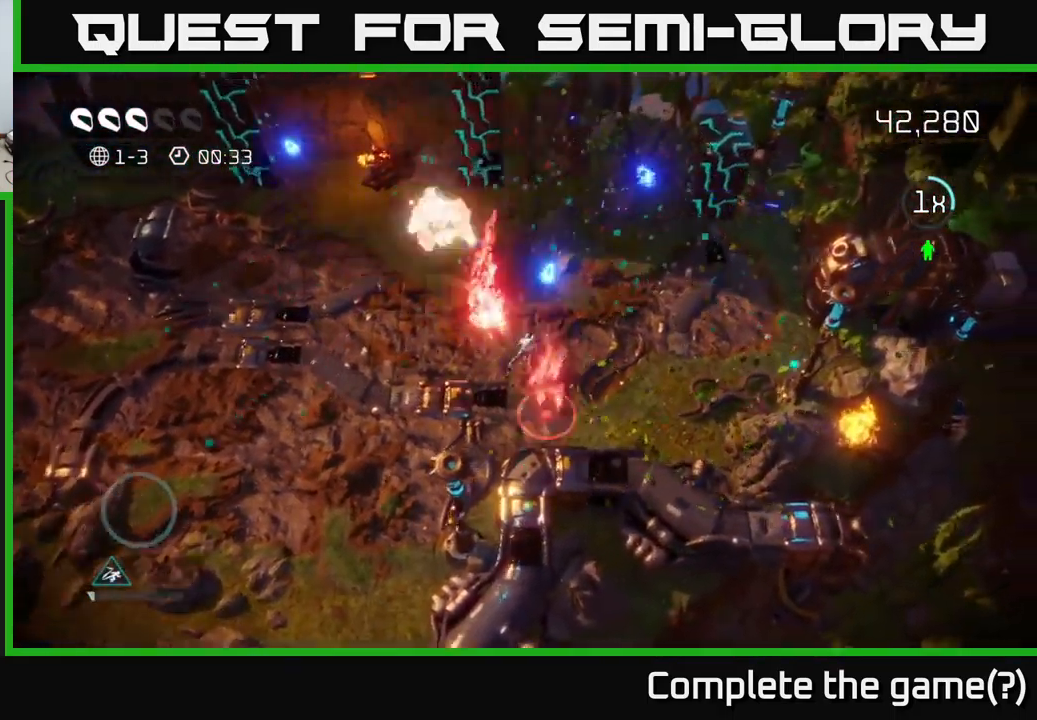
{"buttons": [], "left_stick": "up-left", "right_stick": "down", "events": [[167, "right_stick", "left"], [267, "left_stick", "up"], [300, "right_stick", "down-left"], [400, "right_stick", "down"], [450, "left_stick", "up-left"]]}
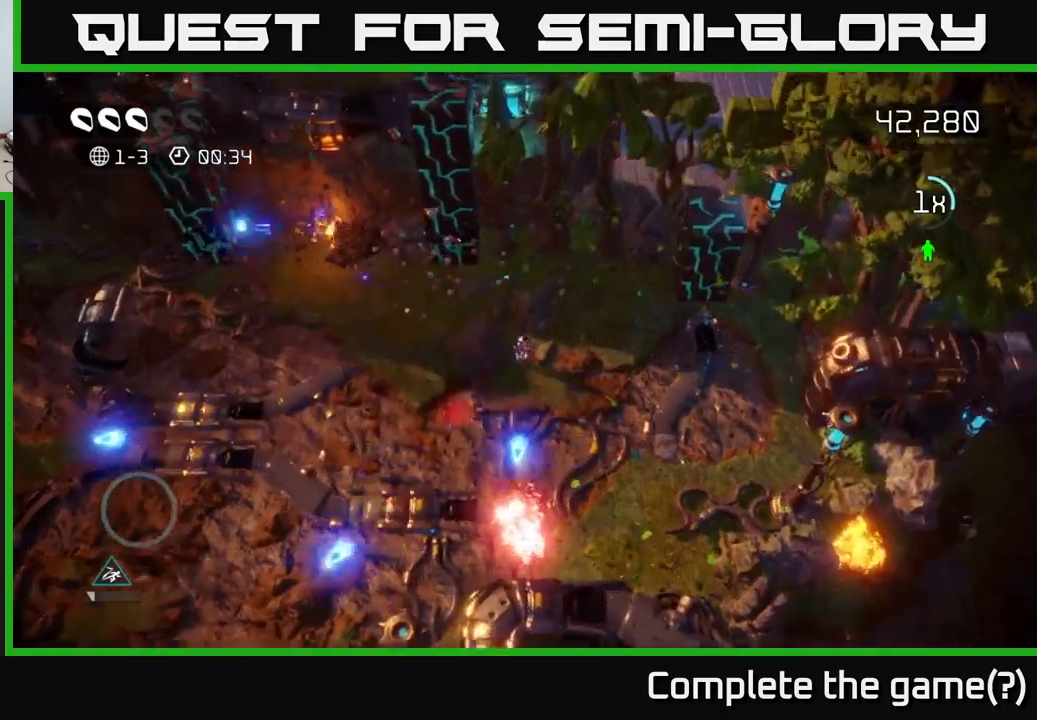
{"buttons": [], "left_stick": "down-left", "right_stick": "right", "events": [[84, "left_stick", "left"], [300, "left_stick", "down-left"], [400, "right_stick", "right"]]}
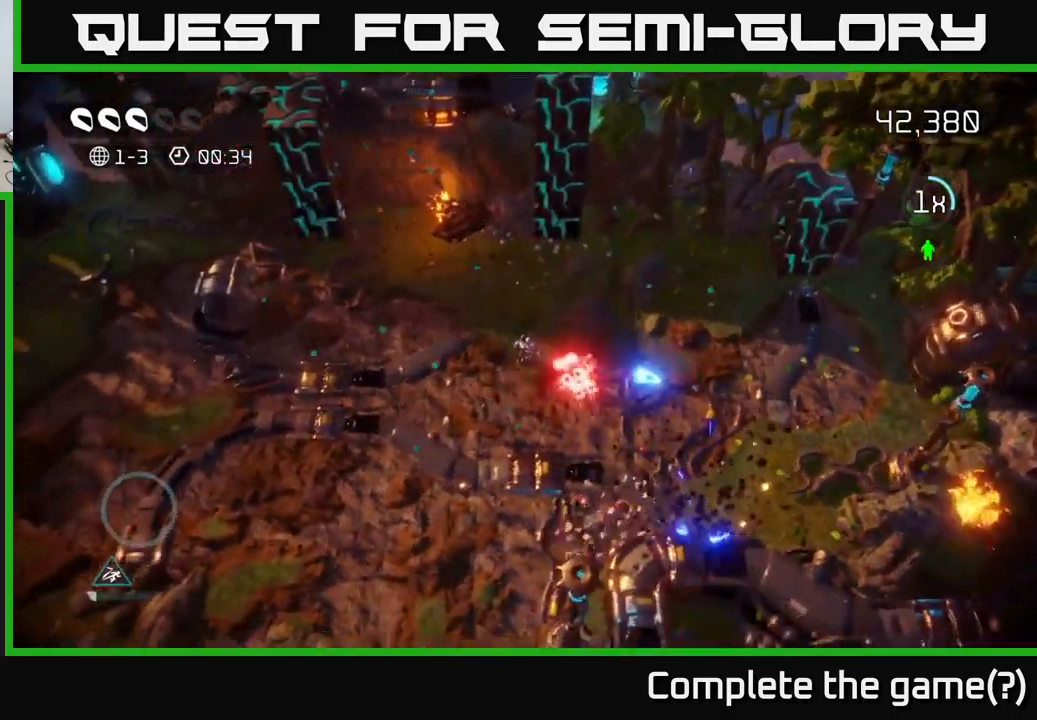
{"buttons": [], "left_stick": "right", "right_stick": "up", "events": [[100, "left_stick", "down"], [134, "right_stick", "up-right"], [367, "right_stick", "up"], [467, "left_stick", "right"]]}
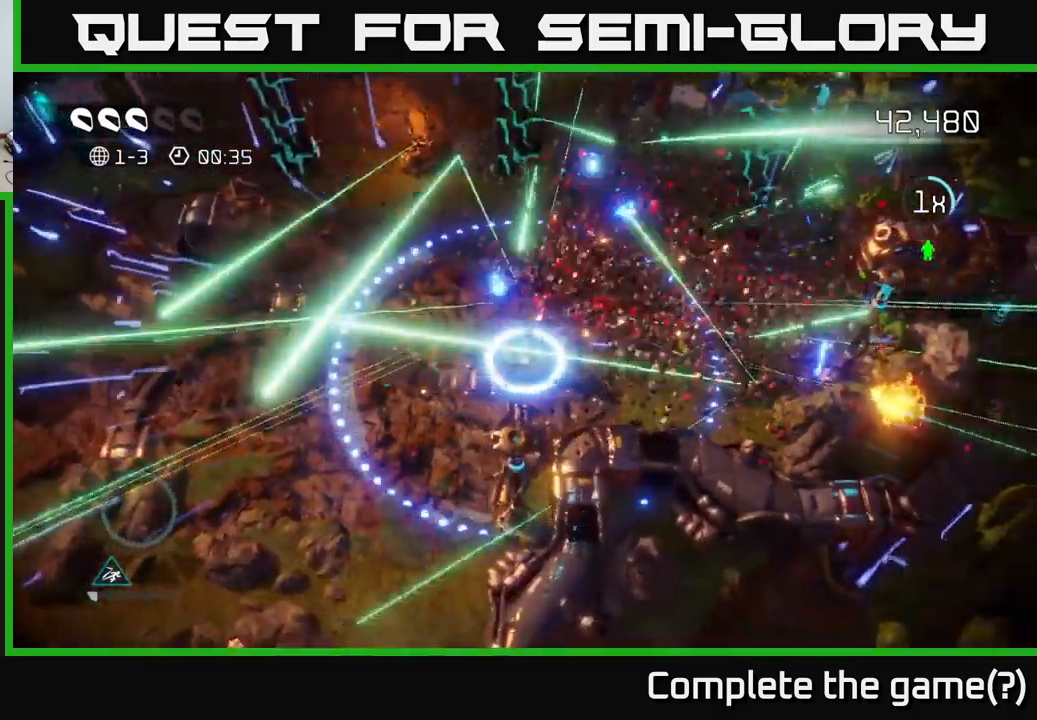
{"buttons": [], "left_stick": "up-right", "right_stick": "center", "events": [[50, "left_stick", "up-right"], [50, "right_stick", "center"]]}
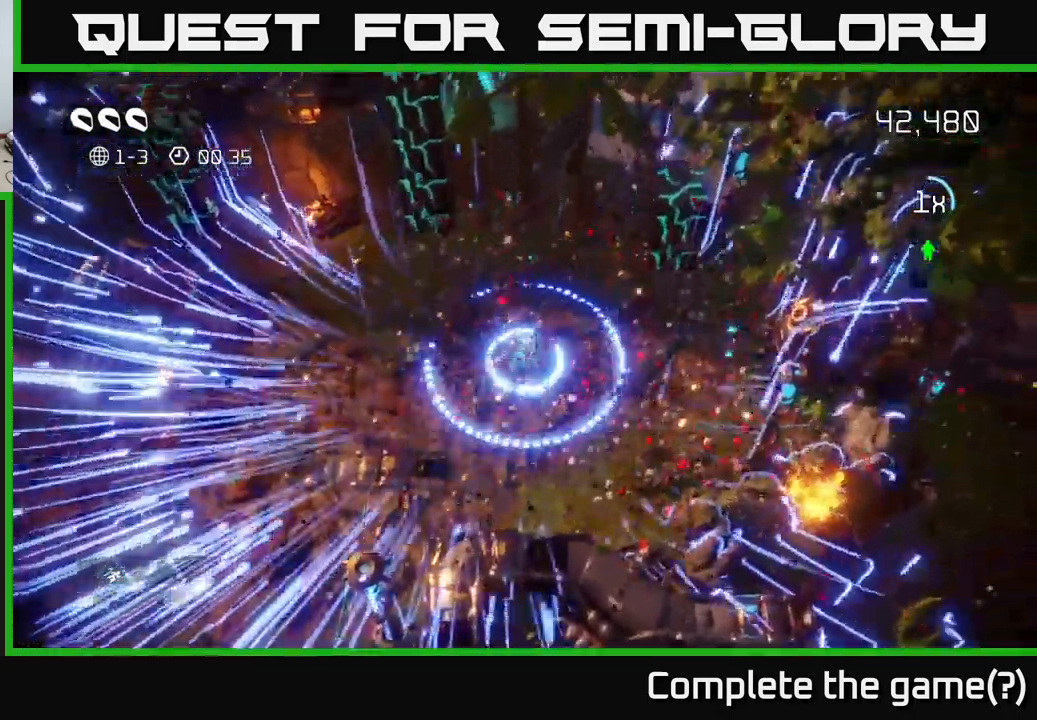
{"buttons": [], "left_stick": "up", "right_stick": "center", "events": [[367, "left_stick", "up"]]}
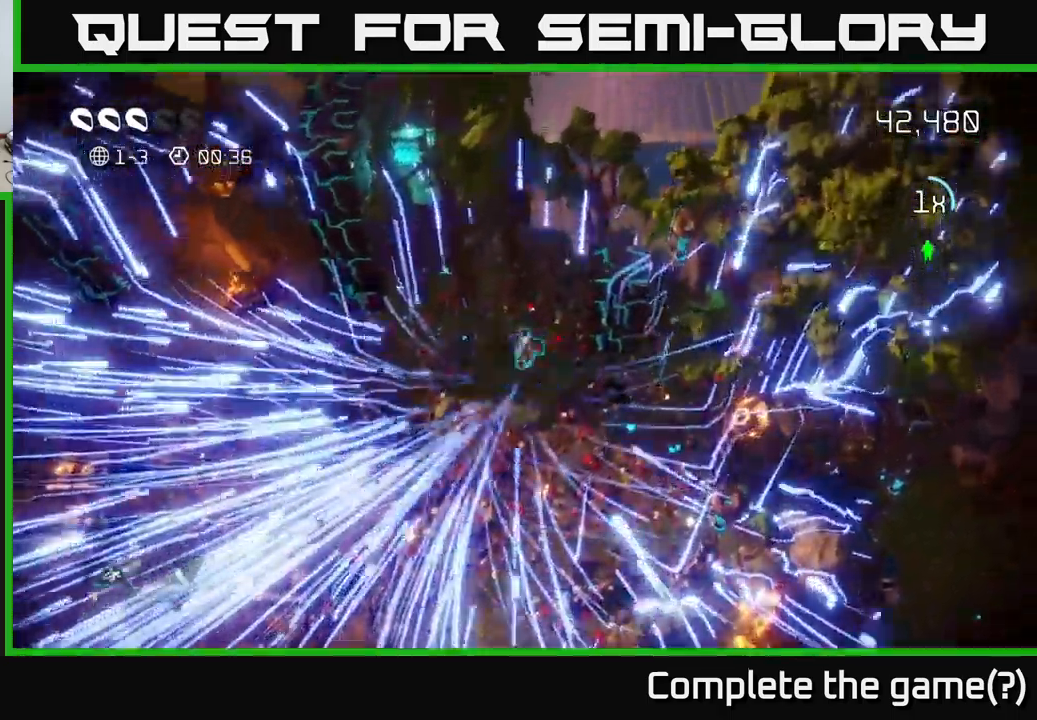
{"buttons": [], "left_stick": "up", "right_stick": "center", "events": [[134, "left_stick", "up-right"], [317, "left_stick", "up"]]}
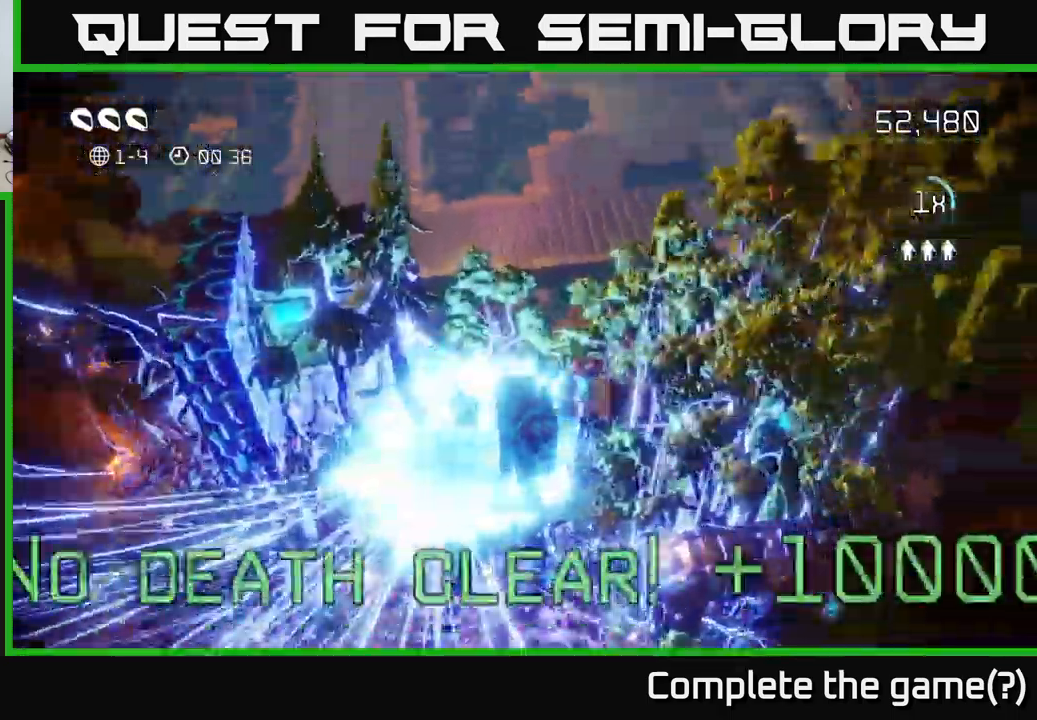
{"buttons": [], "left_stick": "center", "right_stick": "center", "events": [[100, "left_stick", "center"]]}